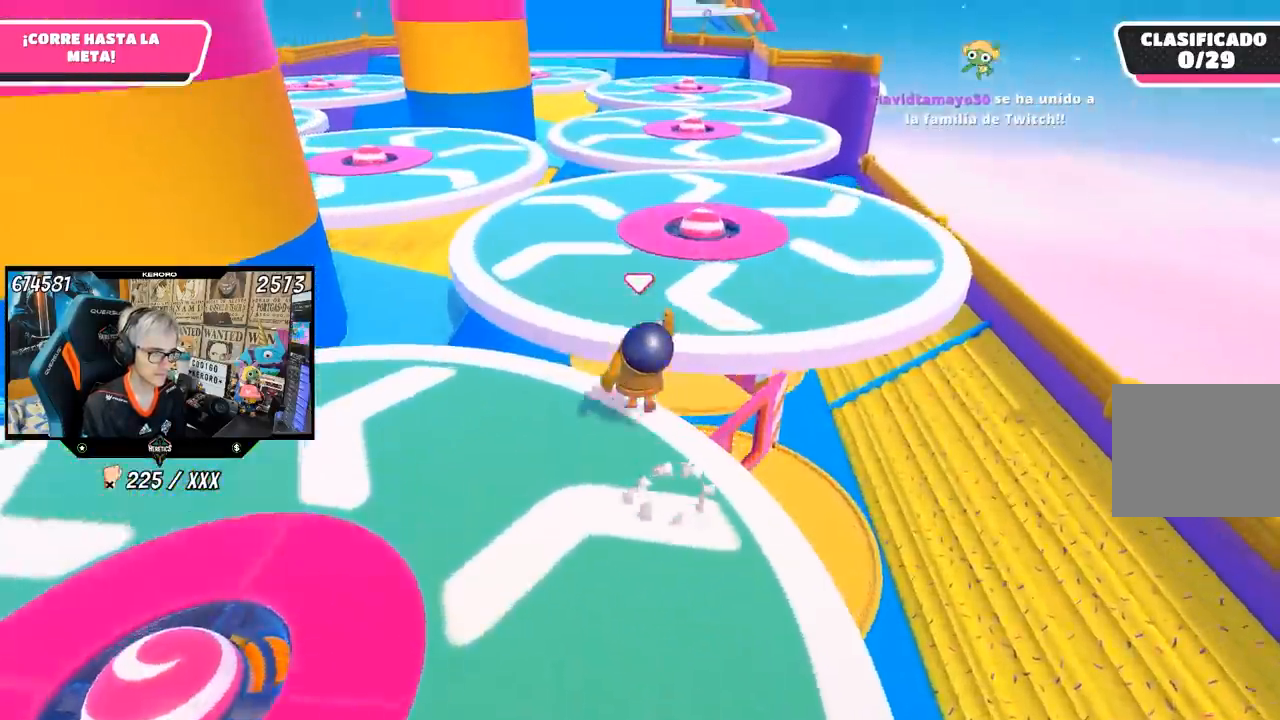
Gameplay with a controller (PlayStation layout); each line is a JSON object with the inputs held at the frame after it. "events" lists button and stick changes between this image and that frame as [ms after this image, input, new state], when the widget could be followed in between. Not read: L1.
{"buttons": [], "left_stick": "up", "right_stick": "down", "events": [[33, "CROSS", "up"], [433, "right_stick", "down"]]}
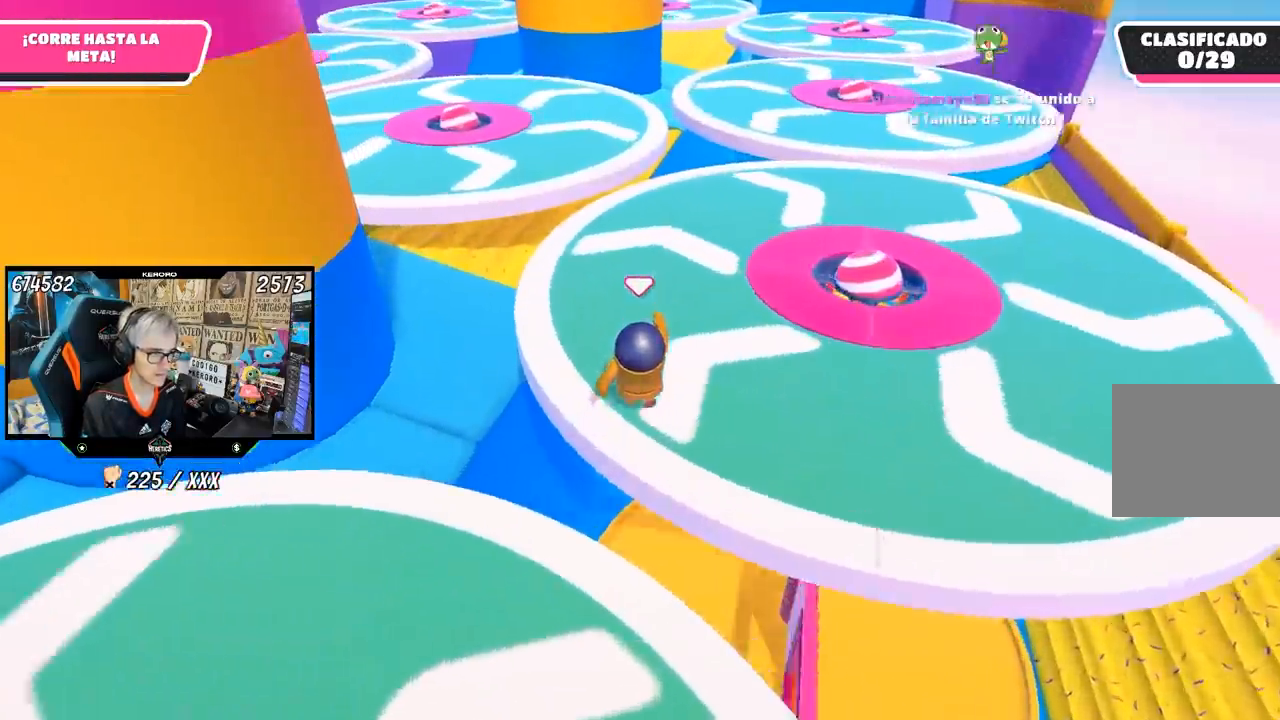
{"buttons": [], "left_stick": "up", "right_stick": "center", "events": [[133, "right_stick", "center"]]}
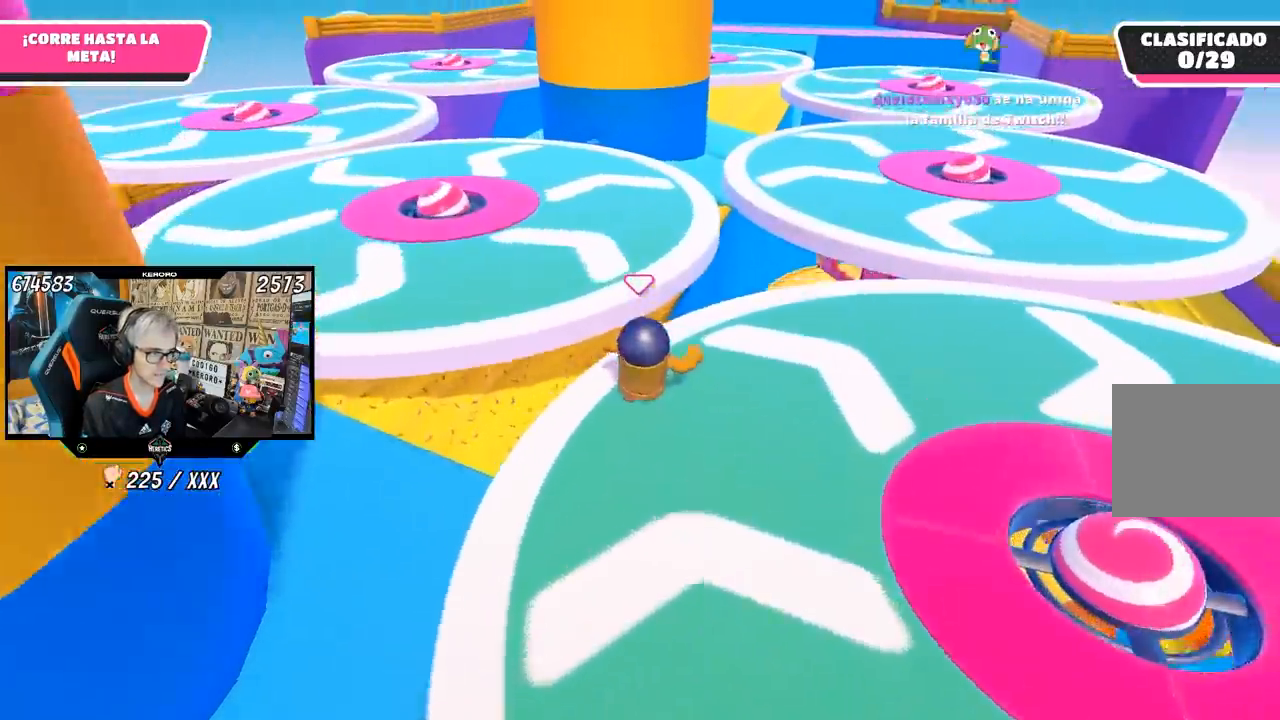
{"buttons": [], "left_stick": "up-left", "right_stick": "left", "events": [[167, "CROSS", "down"], [367, "CROSS", "up"], [400, "left_stick", "up-left"], [500, "right_stick", "left"]]}
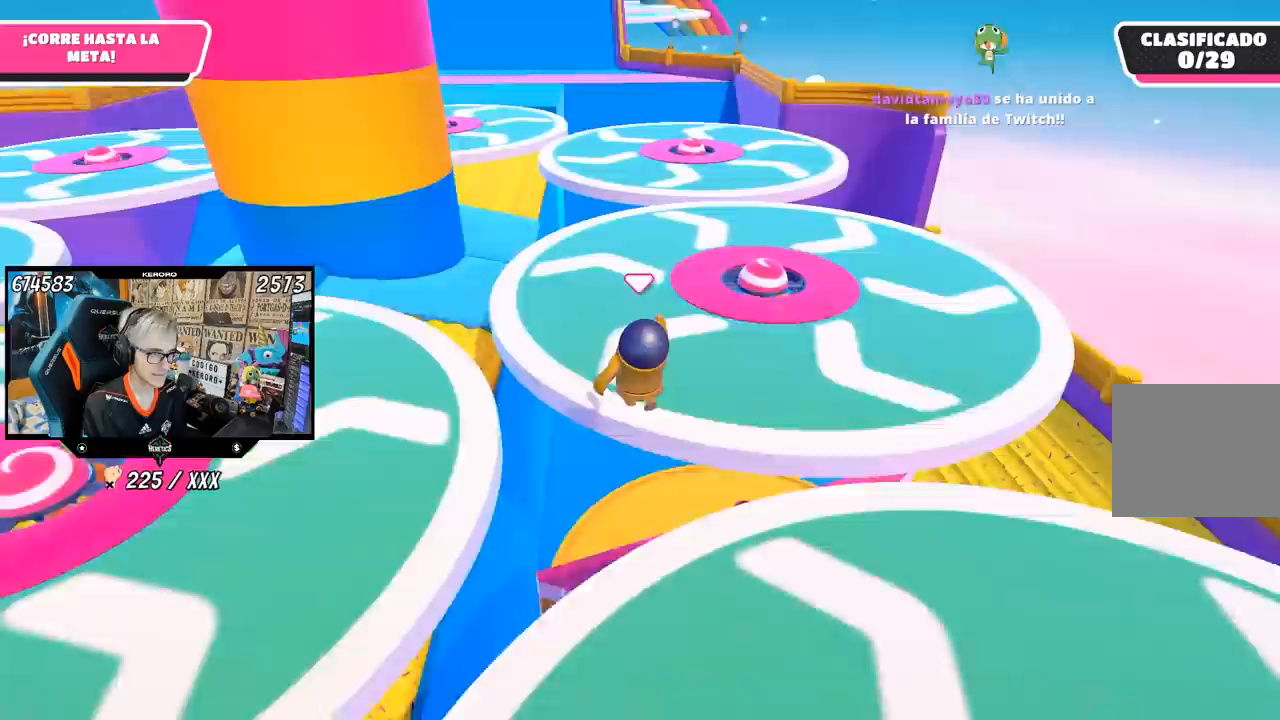
{"buttons": [], "left_stick": "up", "right_stick": "center", "events": [[133, "right_stick", "center"], [350, "right_stick", "down-left"], [400, "right_stick", "down"], [467, "left_stick", "up"], [500, "right_stick", "center"]]}
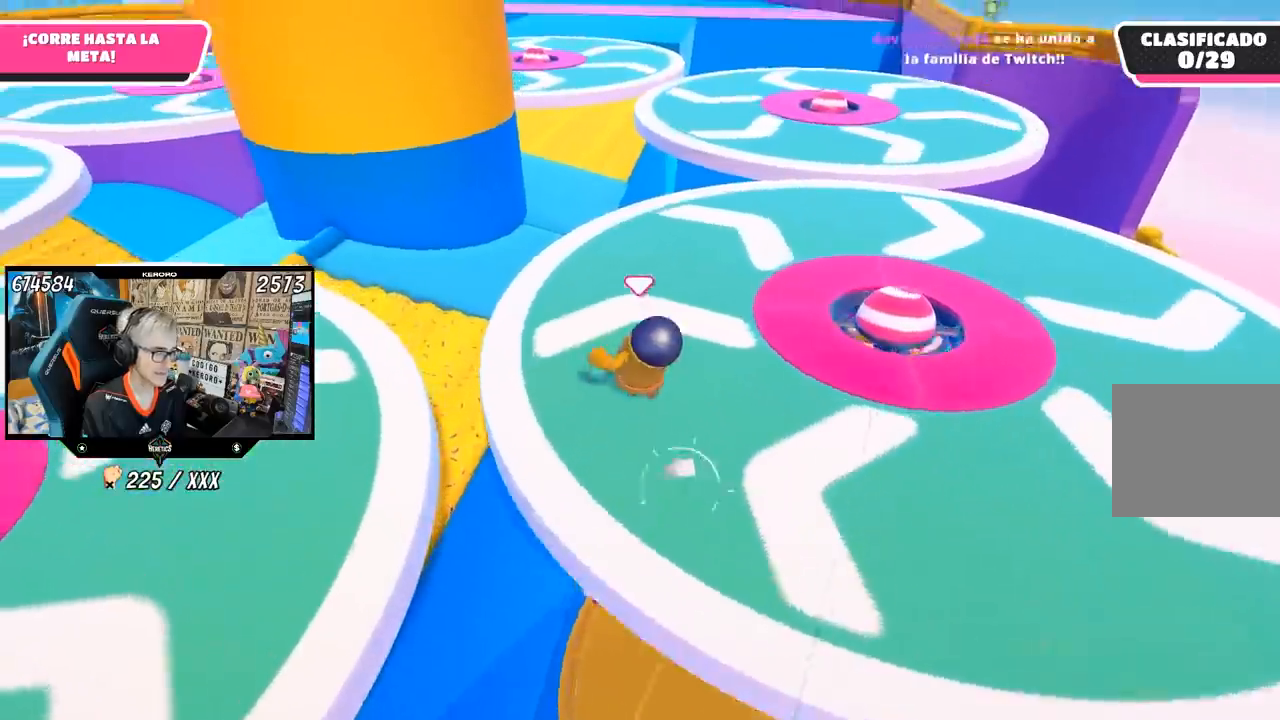
{"buttons": [], "left_stick": "up-right", "right_stick": "center", "events": [[183, "left_stick", "up-right"]]}
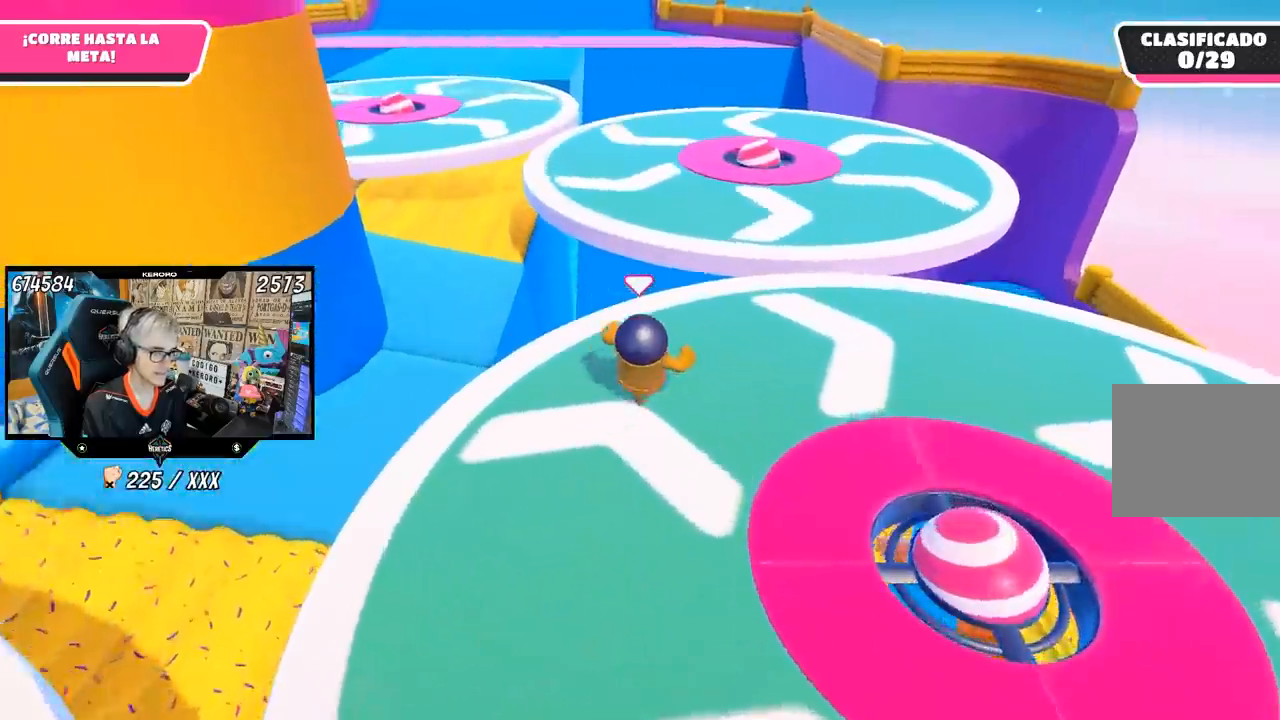
{"buttons": [], "left_stick": "up", "right_stick": "center", "events": [[100, "CROSS", "down"], [167, "left_stick", "up"], [233, "CROSS", "up"]]}
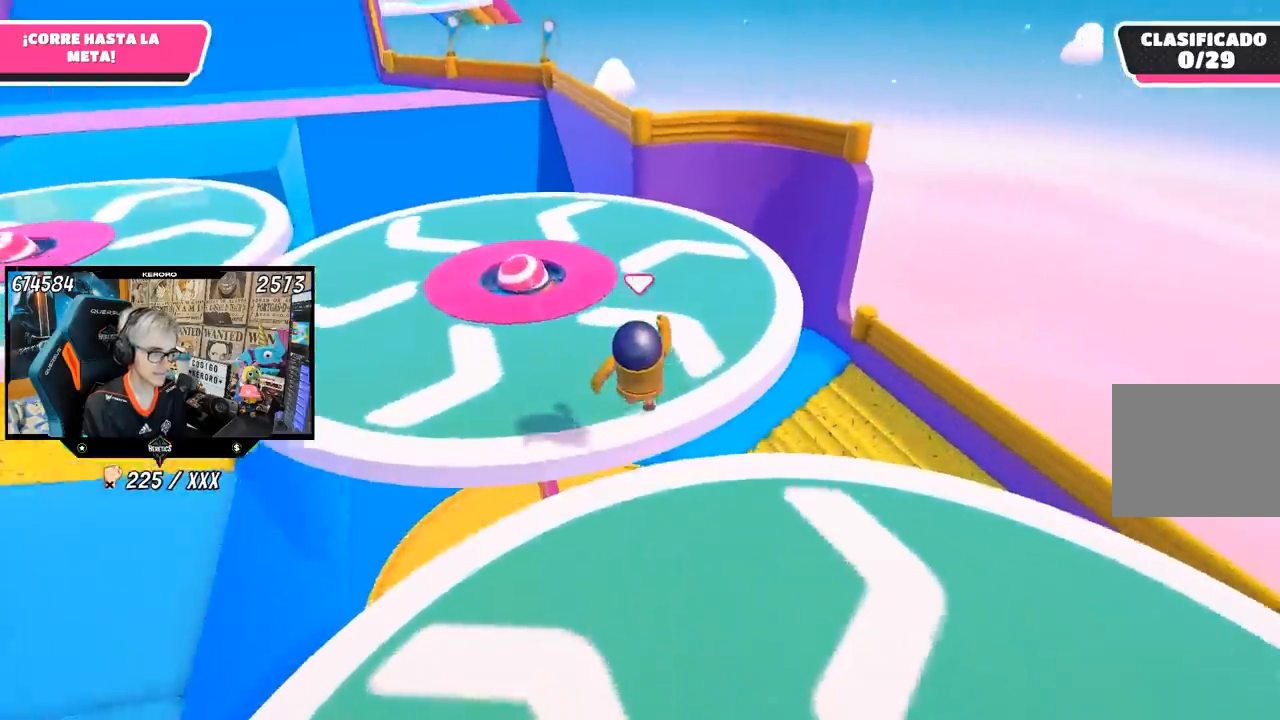
{"buttons": [], "left_stick": "up", "right_stick": "down-left", "events": [[67, "right_stick", "down-left"]]}
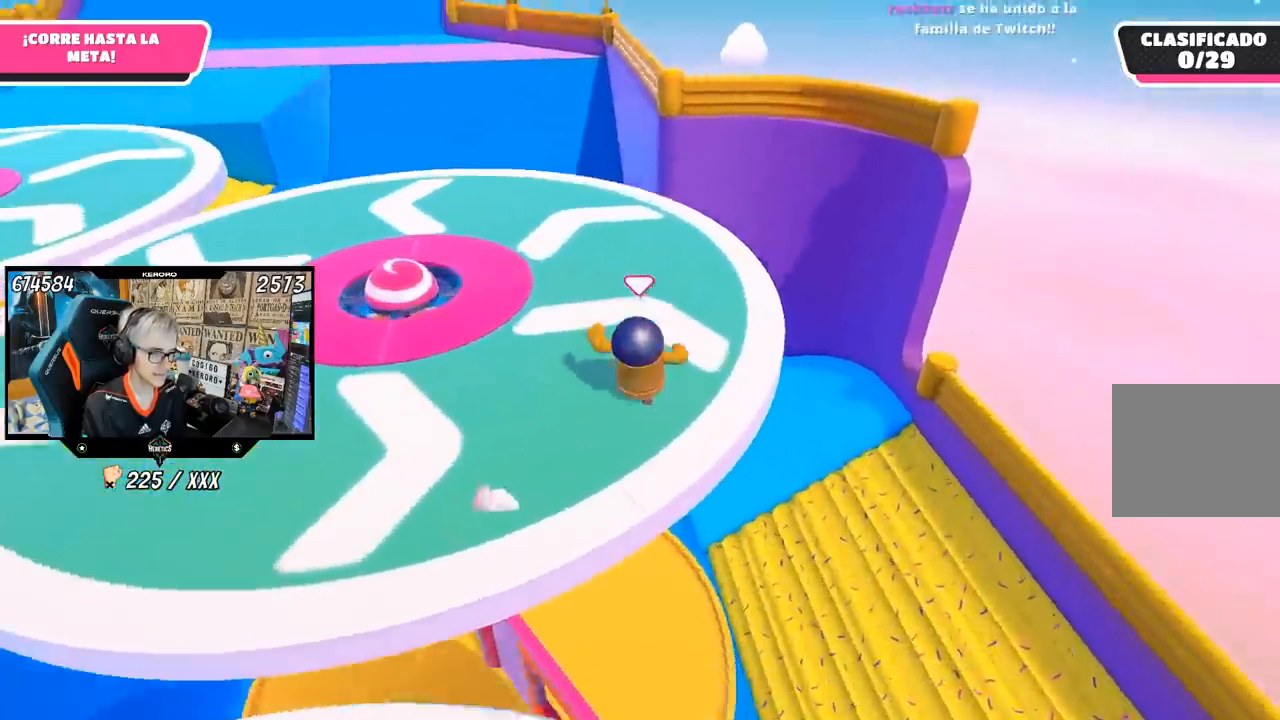
{"buttons": [], "left_stick": "up", "right_stick": "center", "events": [[183, "right_stick", "left"], [300, "right_stick", "up-left"], [400, "right_stick", "center"]]}
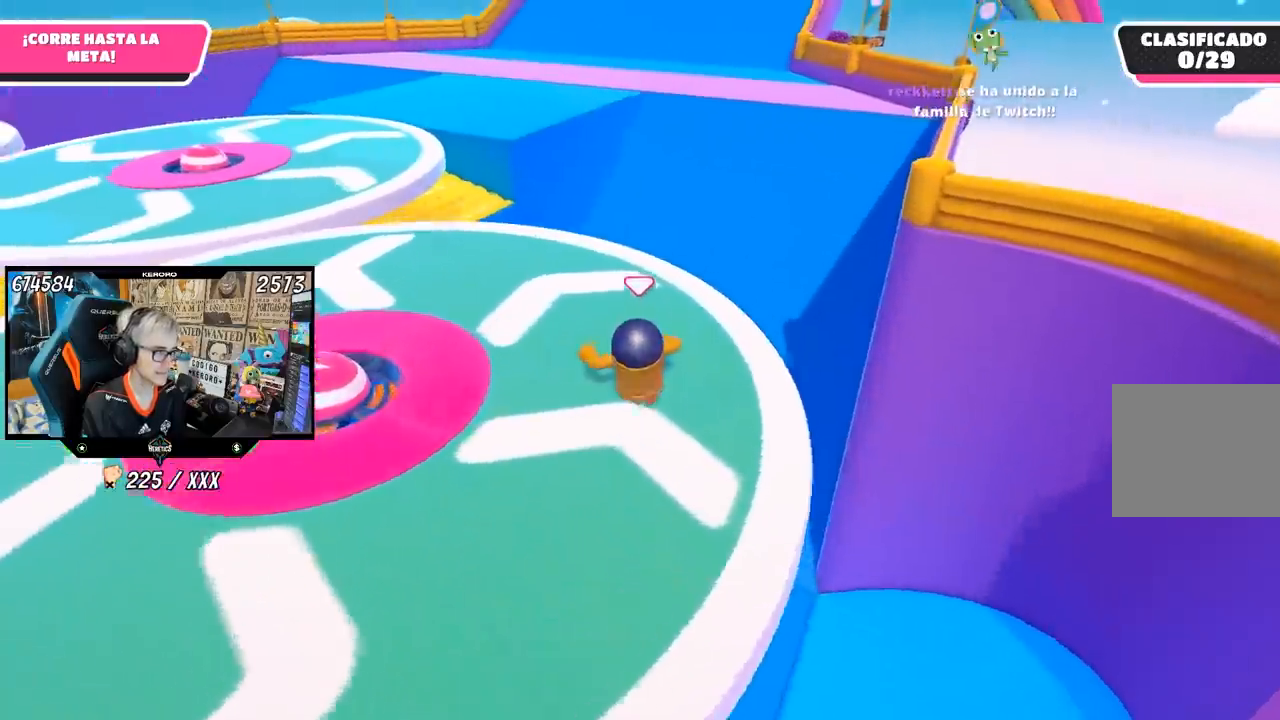
{"buttons": [], "left_stick": "up", "right_stick": "center"}
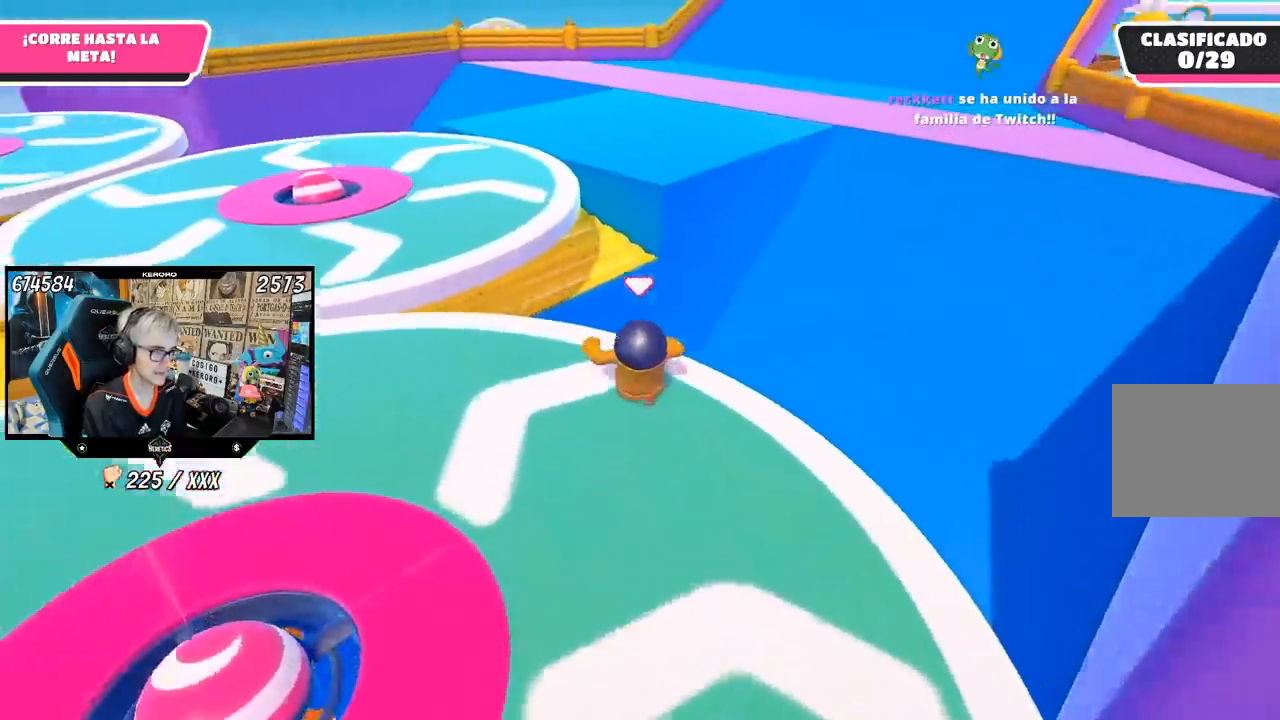
{"buttons": [], "left_stick": "up-right", "right_stick": "right", "events": [[67, "CROSS", "down"], [267, "CROSS", "up"], [400, "left_stick", "up-right"], [433, "right_stick", "right"]]}
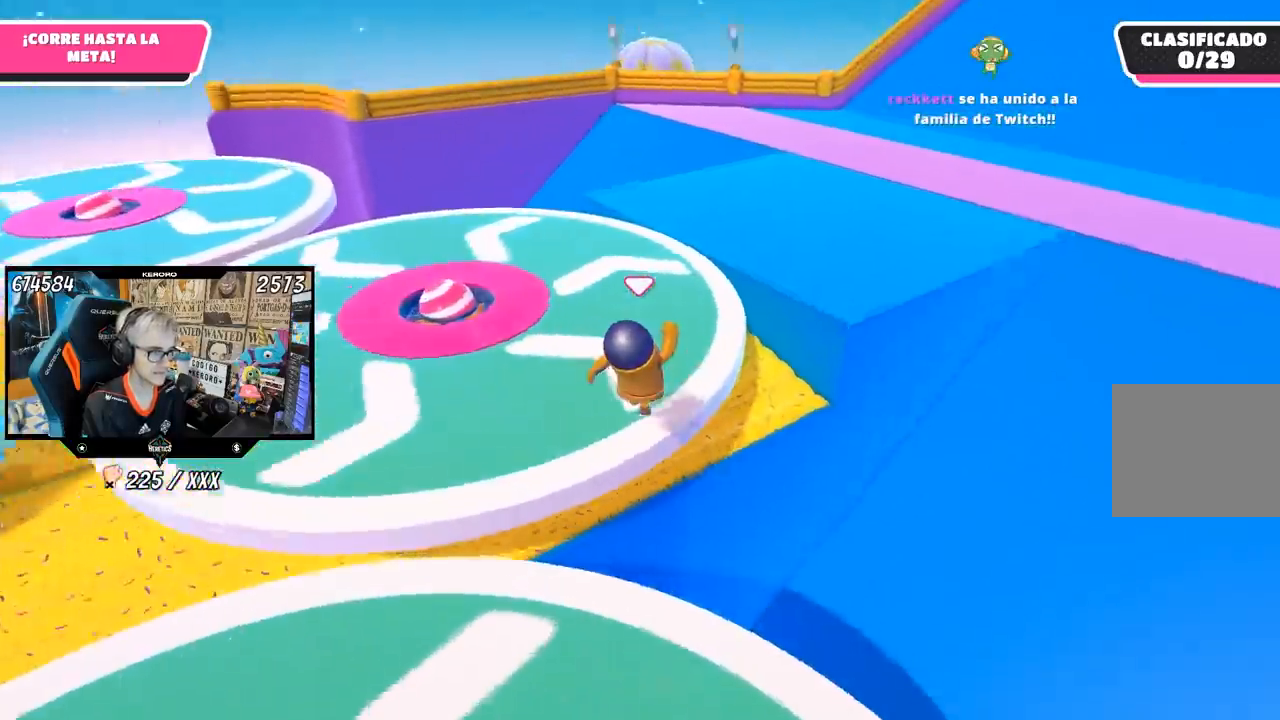
{"buttons": [], "left_stick": "up-right", "right_stick": "center", "events": [[267, "right_stick", "up-right"], [367, "right_stick", "center"]]}
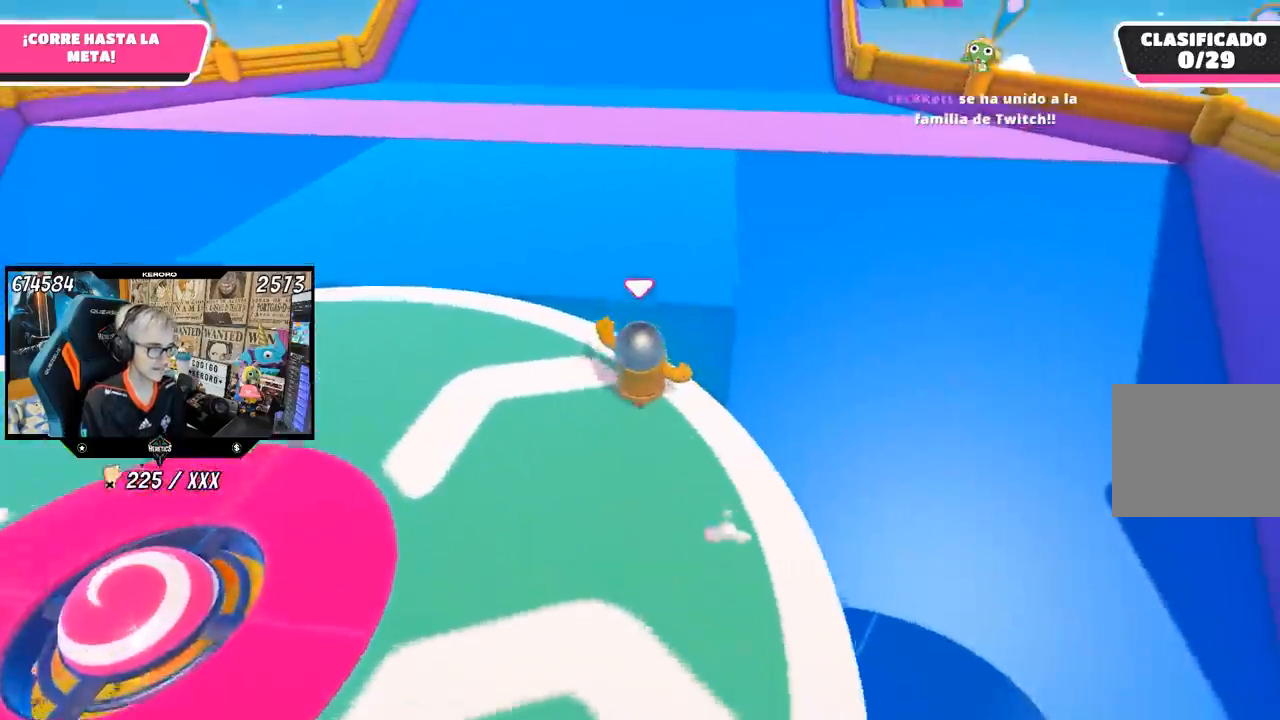
{"buttons": [], "left_stick": "up-right", "right_stick": "up", "events": [[67, "CROSS", "down"], [200, "CROSS", "up"], [367, "right_stick", "up"]]}
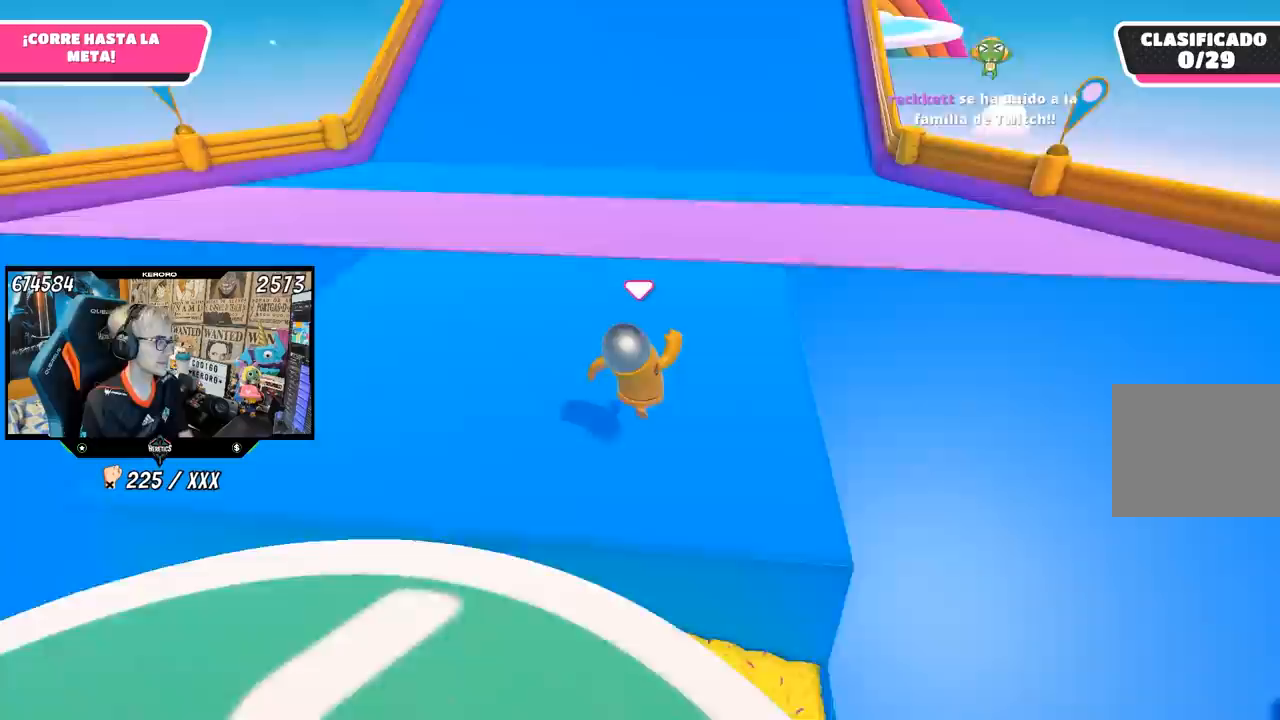
{"buttons": [], "left_stick": "up", "right_stick": "center", "events": [[50, "left_stick", "up"], [267, "right_stick", "center"]]}
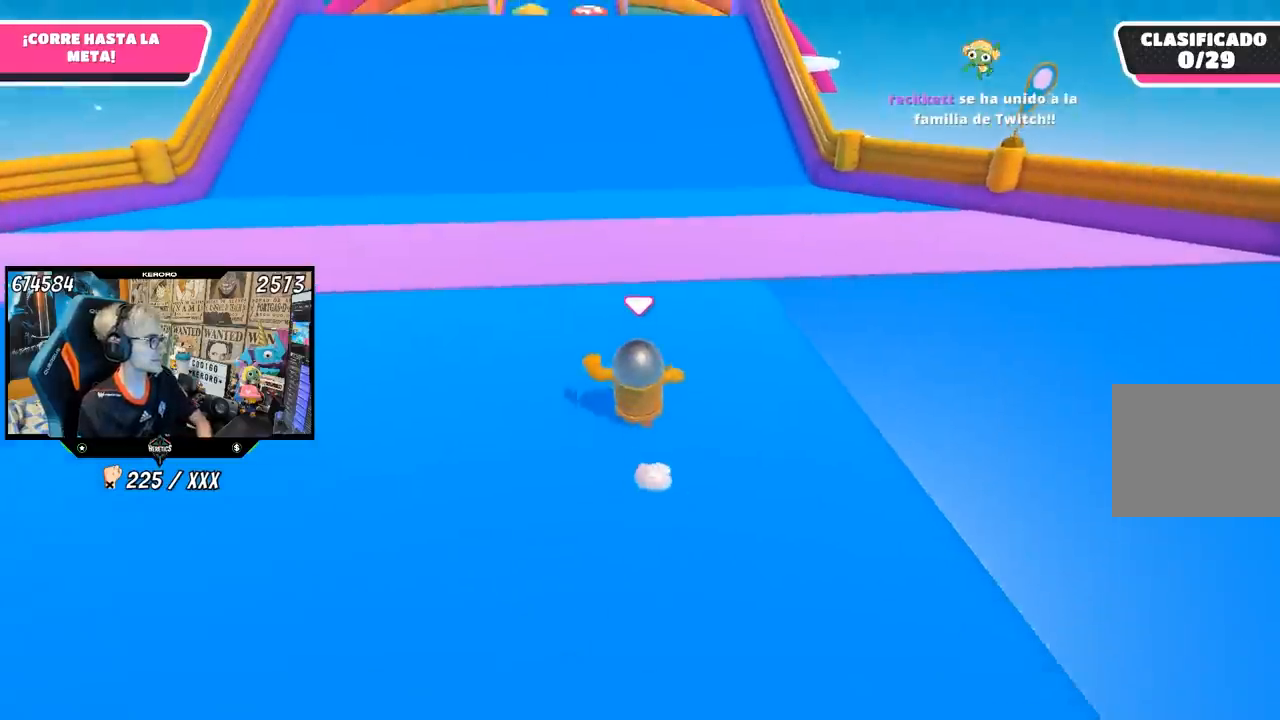
{"buttons": [], "left_stick": "up", "right_stick": "center", "events": [[133, "right_stick", "up"], [233, "right_stick", "center"]]}
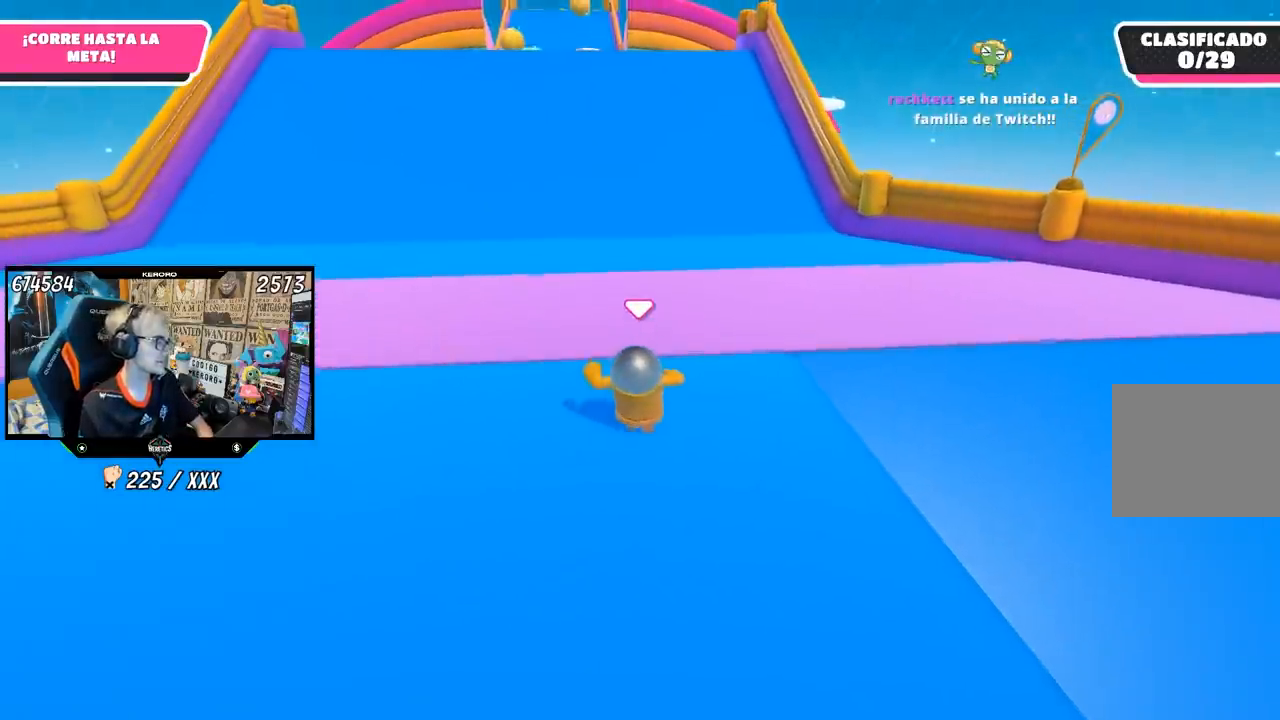
{"buttons": [], "left_stick": "up", "right_stick": "center", "events": []}
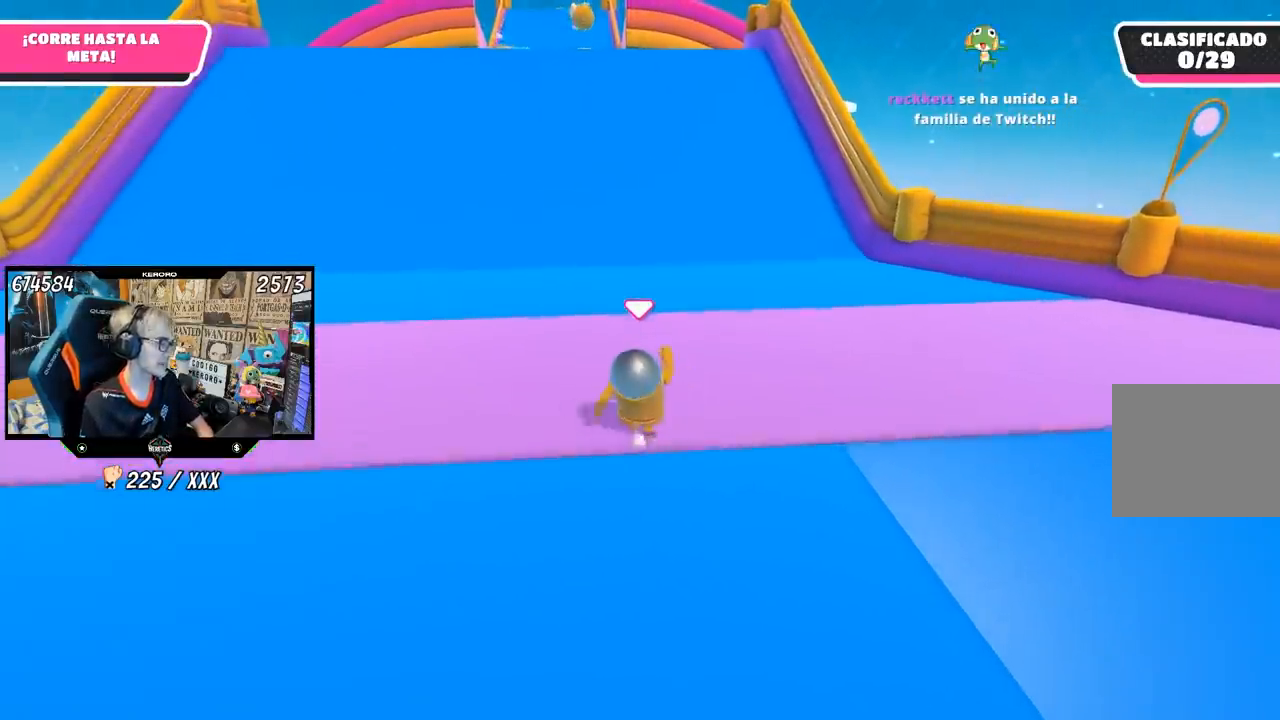
{"buttons": [], "left_stick": "up", "right_stick": "center", "events": []}
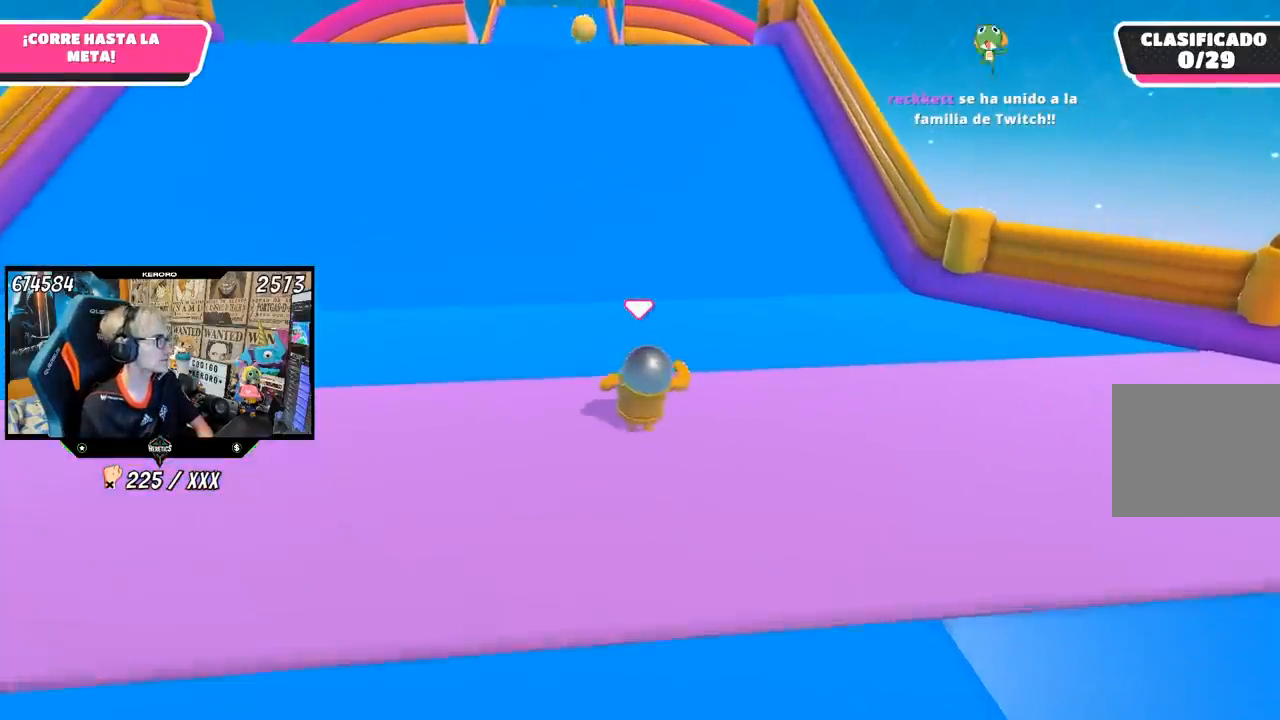
{"buttons": [], "left_stick": "up", "right_stick": "center", "events": []}
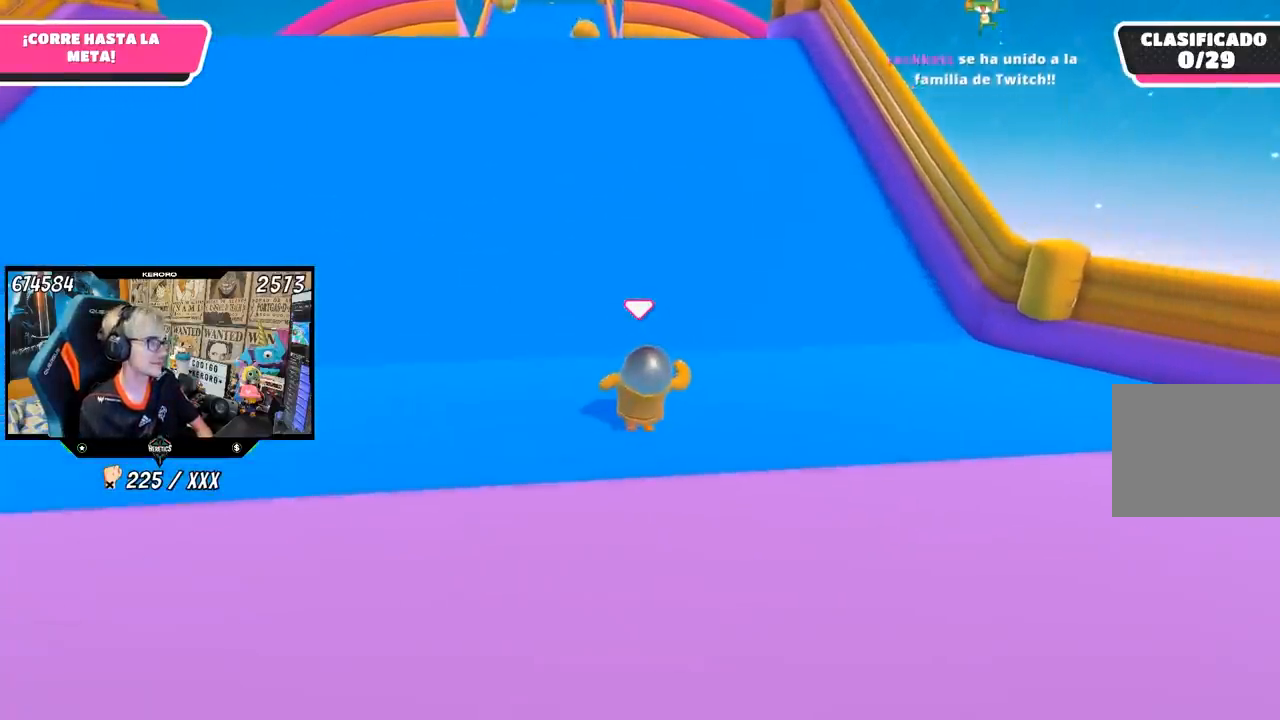
{"buttons": [], "left_stick": "up", "right_stick": "center", "events": [[200, "right_stick", "up-left"], [283, "right_stick", "center"]]}
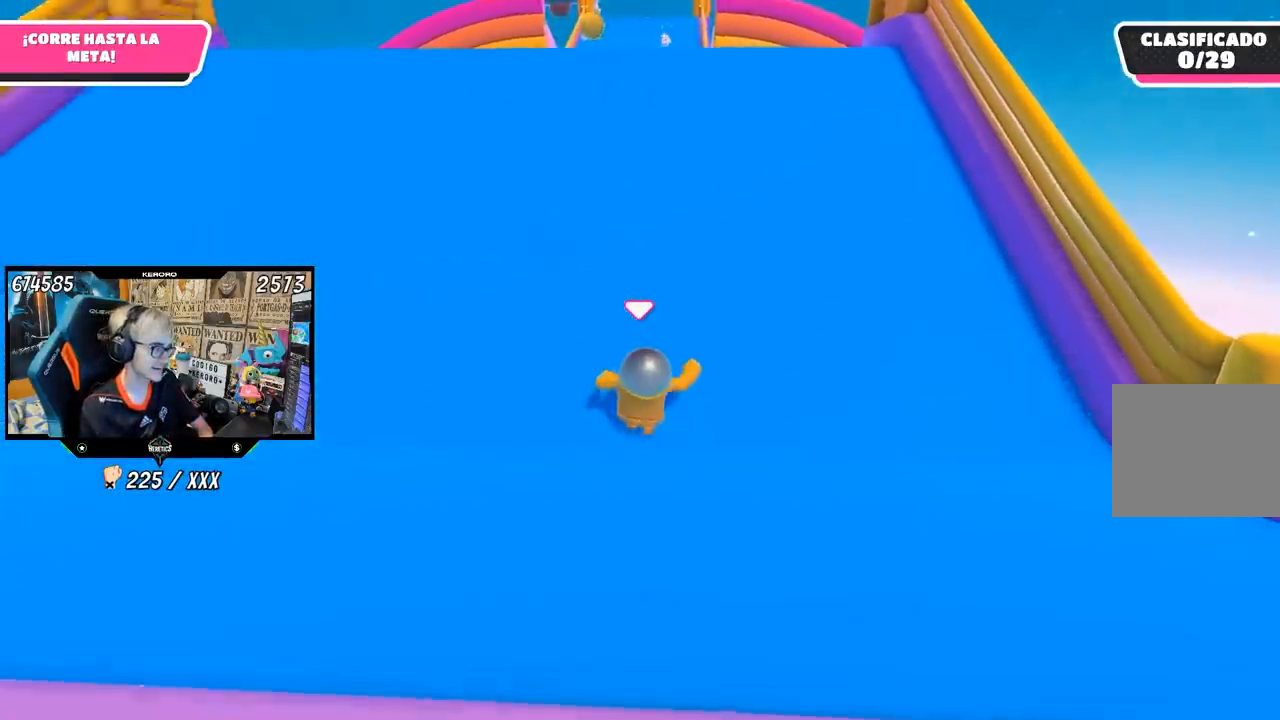
{"buttons": [], "left_stick": "up", "right_stick": "center", "events": [[367, "right_stick", "right"], [467, "right_stick", "center"]]}
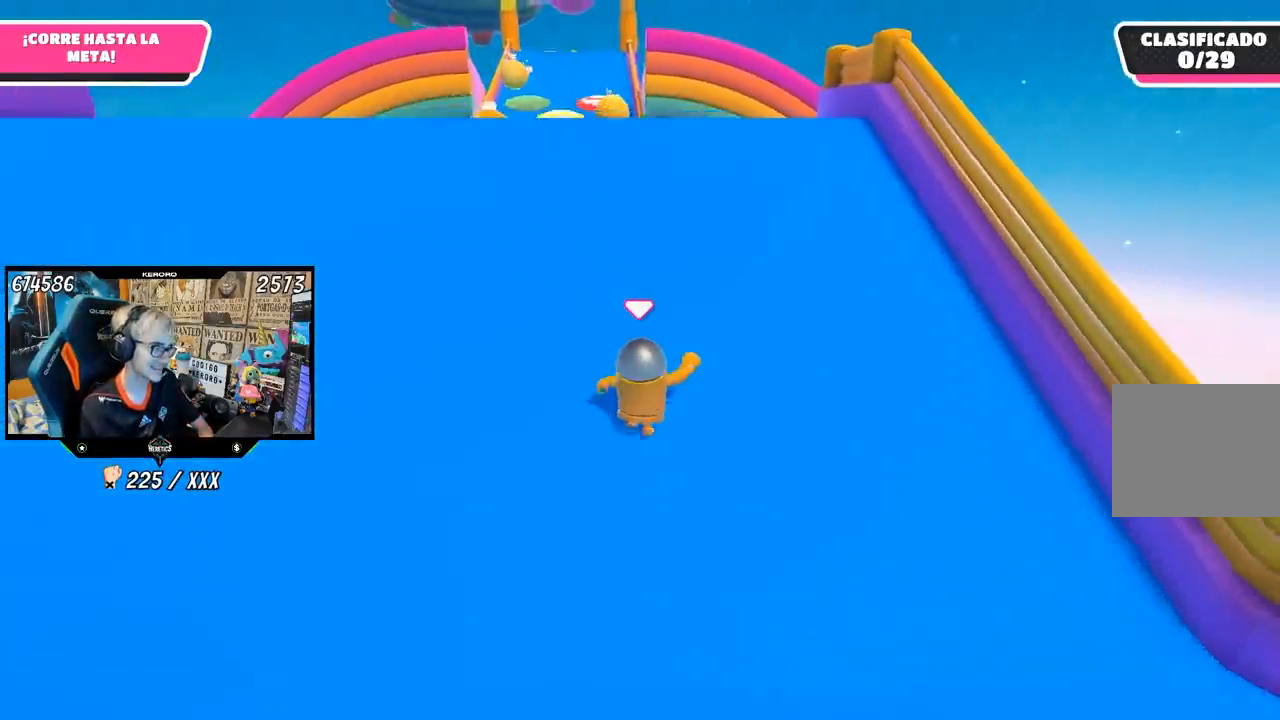
{"buttons": [], "left_stick": "up", "right_stick": "down-left", "events": [[400, "right_stick", "down-left"]]}
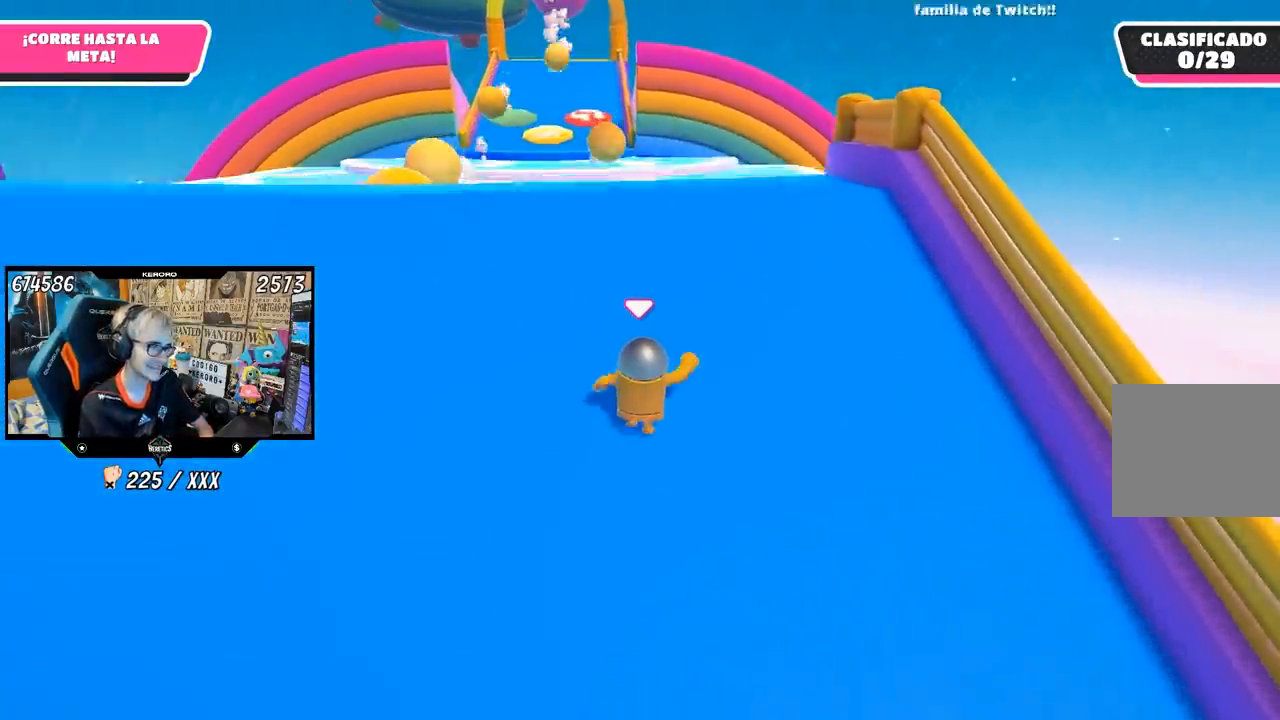
{"buttons": [], "left_stick": "up", "right_stick": "down", "events": [[33, "right_stick", "center"], [267, "right_stick", "down"], [367, "right_stick", "center"], [500, "right_stick", "down"]]}
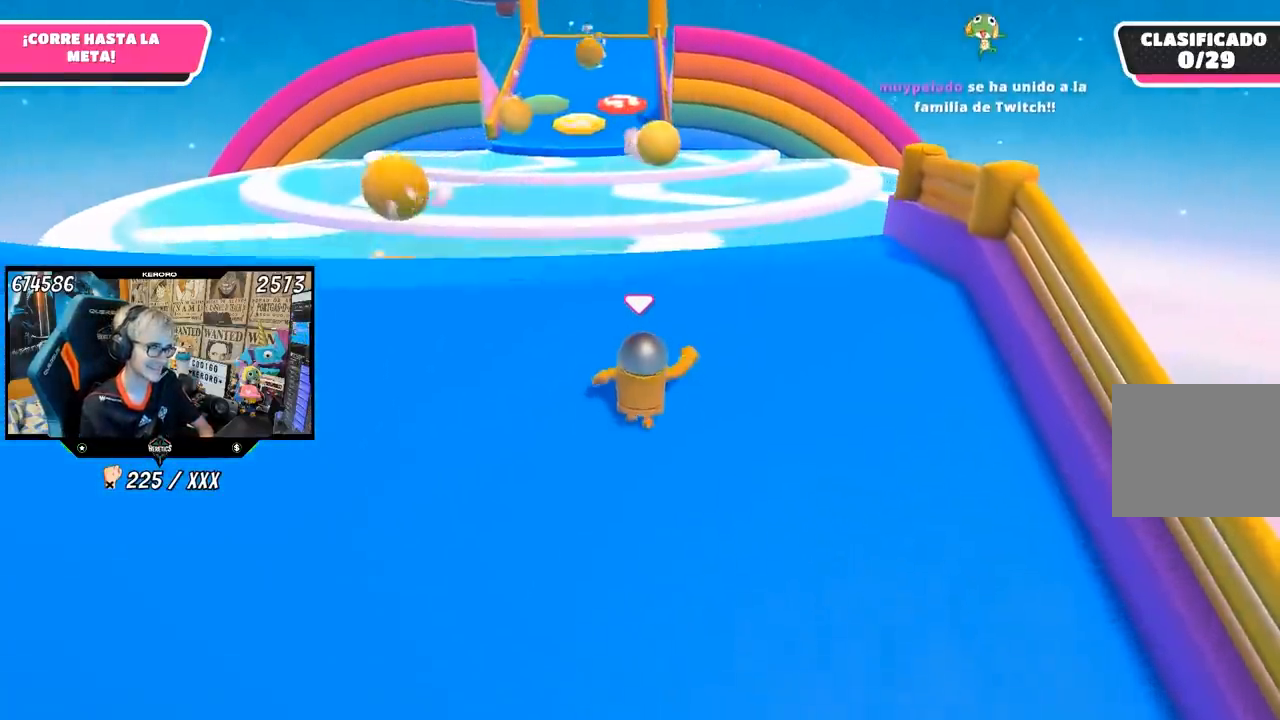
{"buttons": [], "left_stick": "up", "right_stick": "center", "events": [[150, "right_stick", "center"]]}
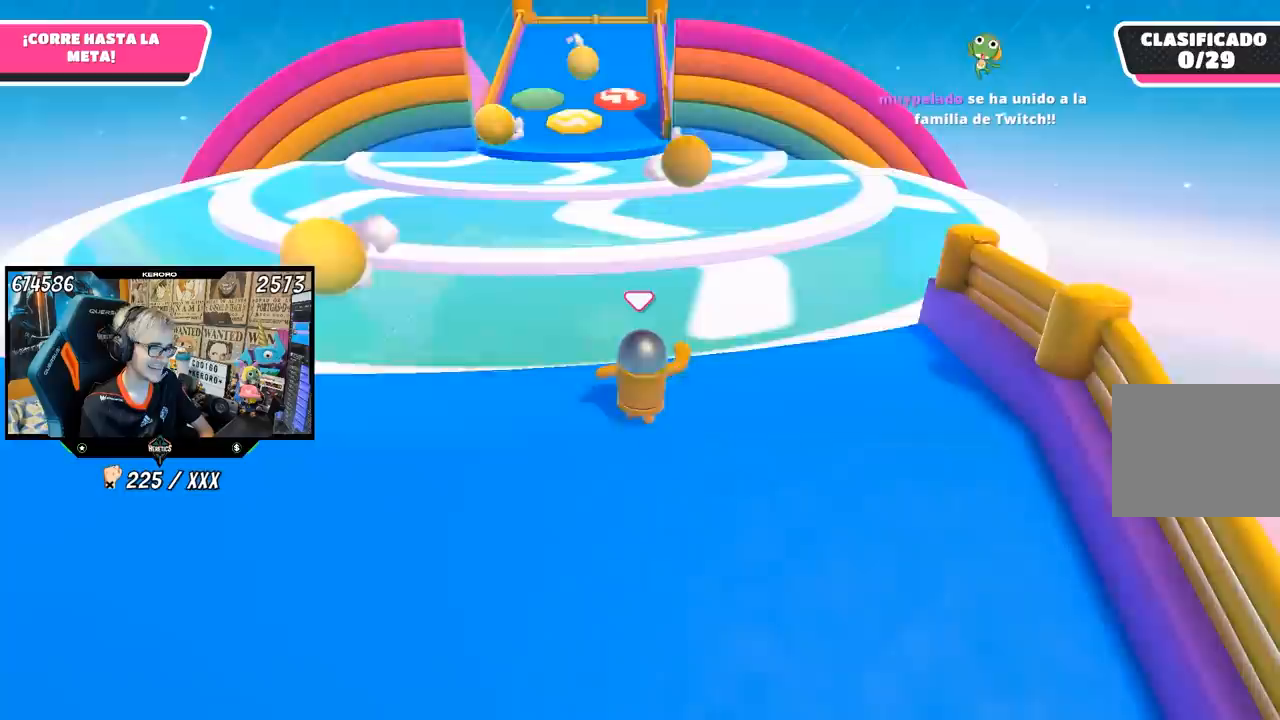
{"buttons": ["CROSS"], "left_stick": "up", "right_stick": "center", "events": [[267, "CROSS", "down"]]}
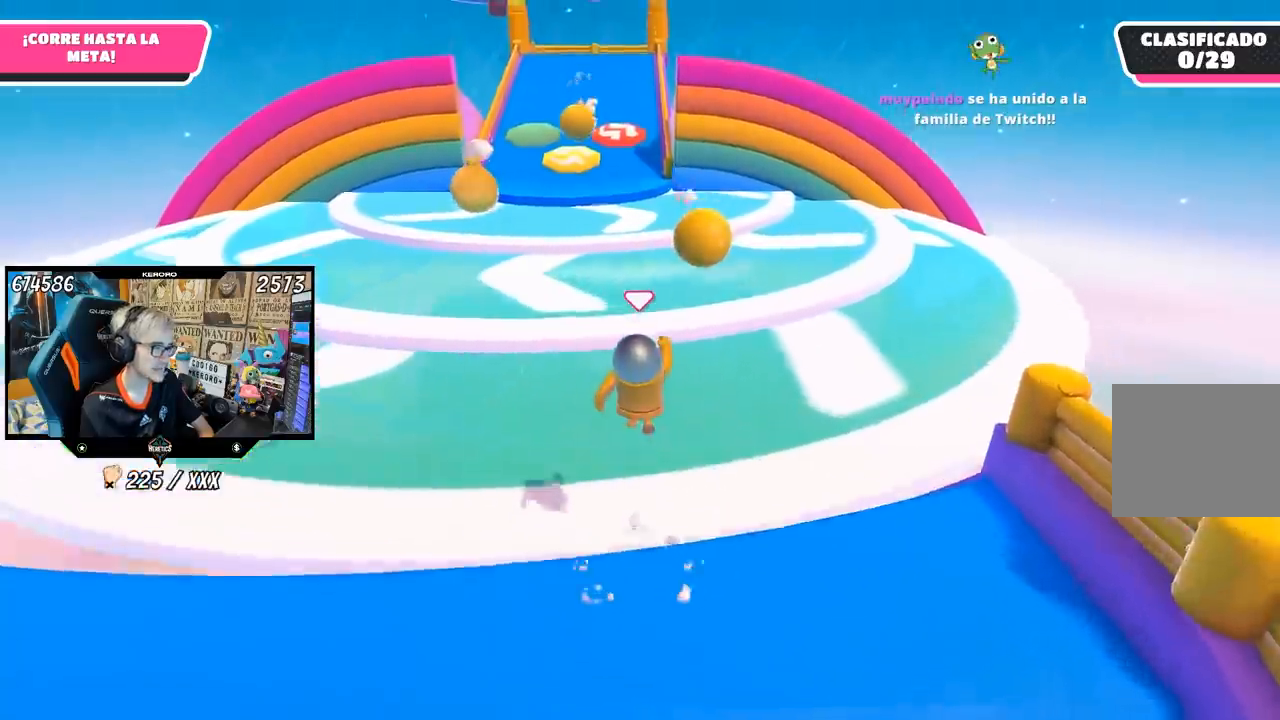
{"buttons": [], "left_stick": "up", "right_stick": "center", "events": [[267, "CROSS", "up"]]}
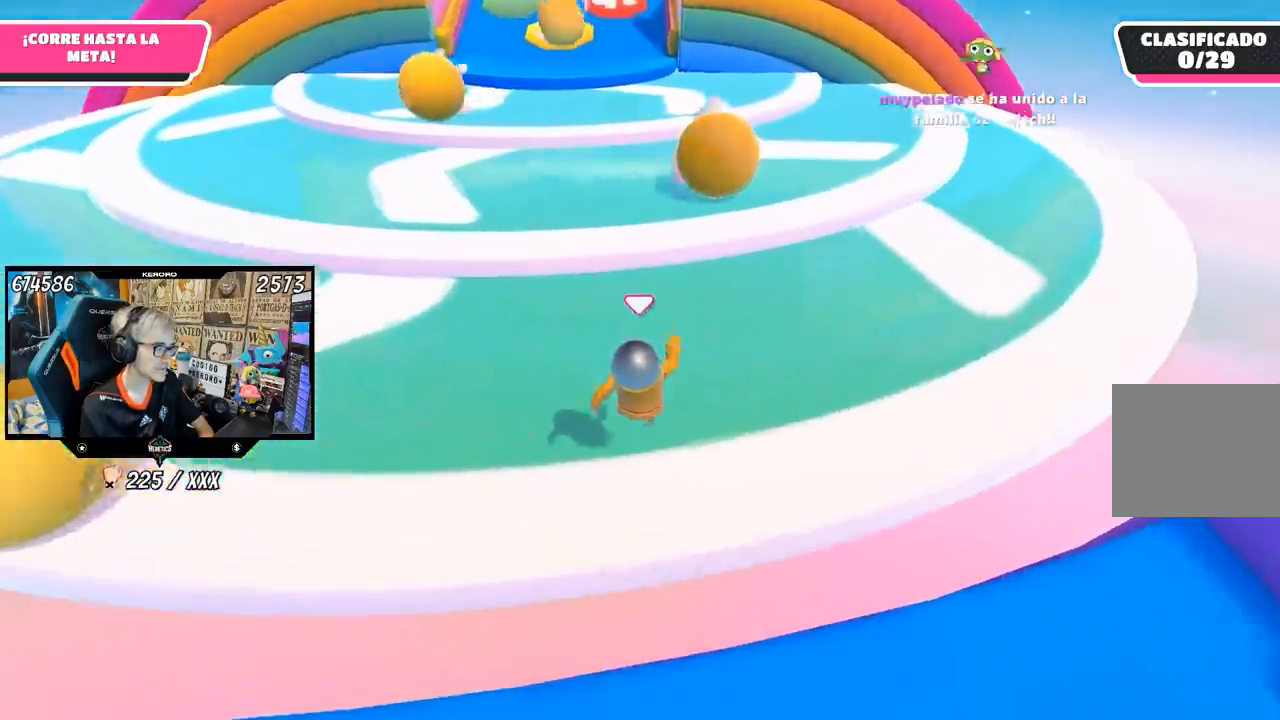
{"buttons": [], "left_stick": "up", "right_stick": "center", "events": [[200, "right_stick", "up-left"], [317, "right_stick", "center"]]}
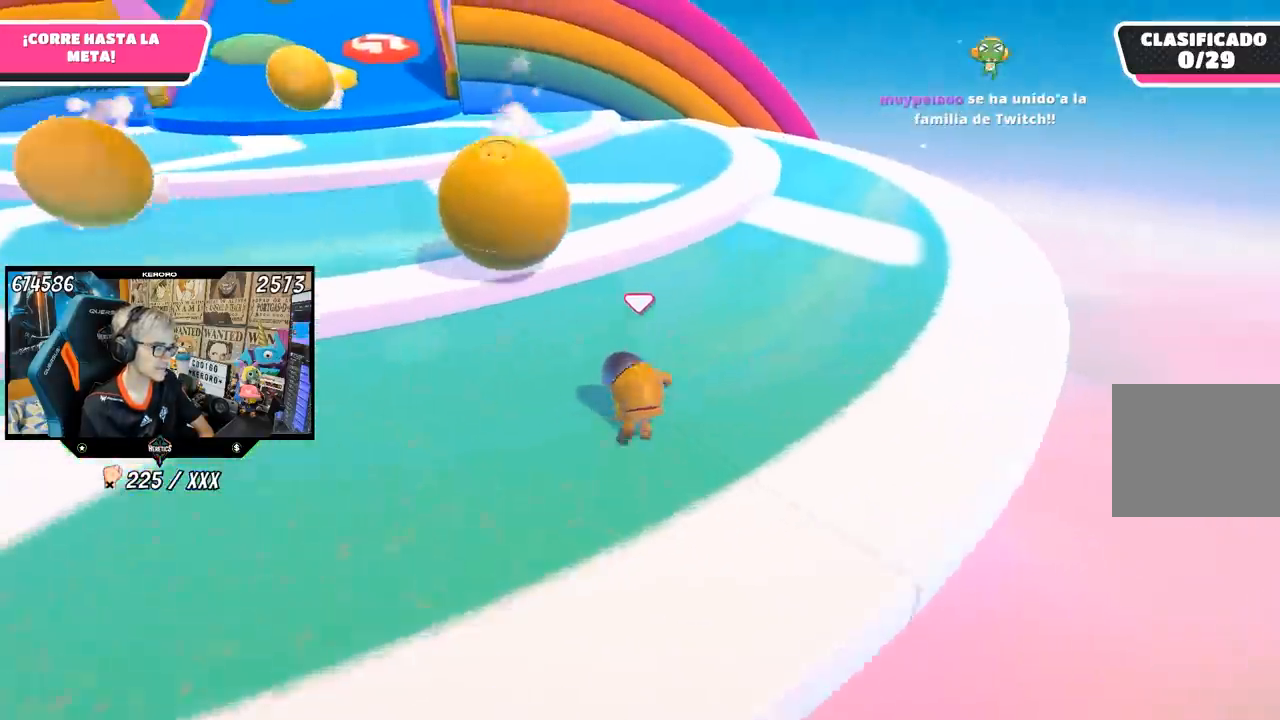
{"buttons": [], "left_stick": "up", "right_stick": "left", "events": [[267, "right_stick", "left"]]}
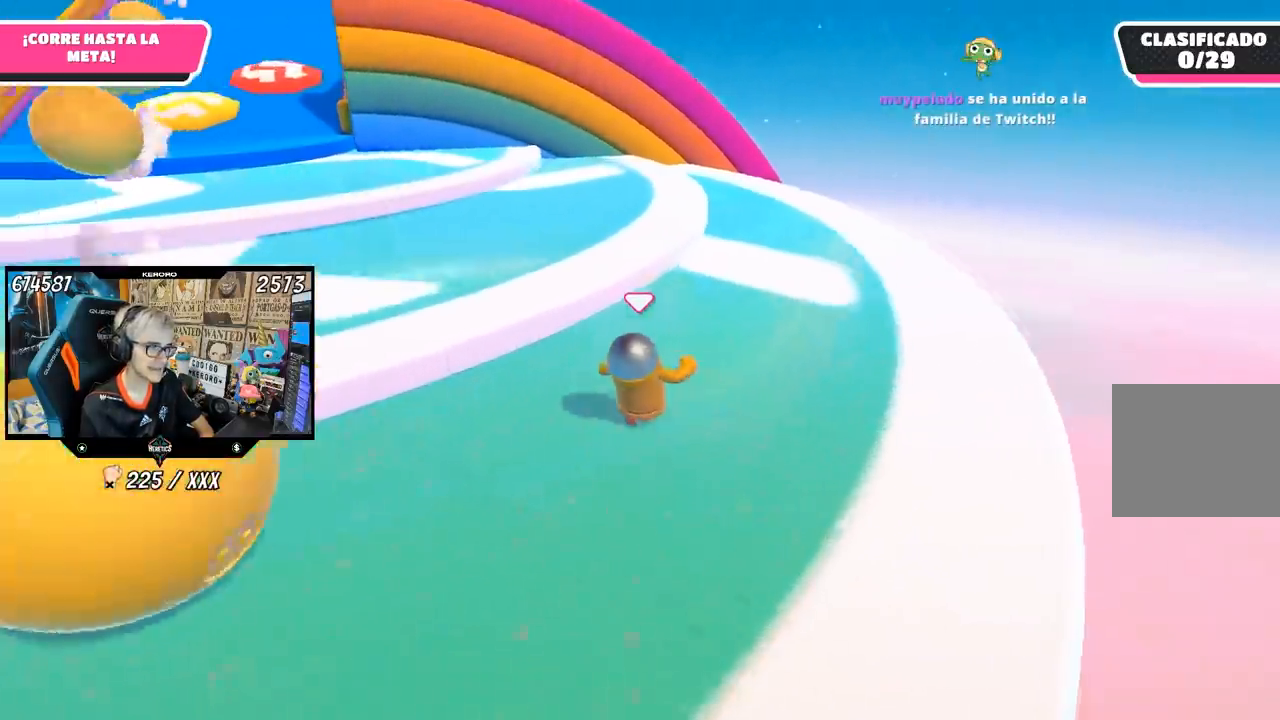
{"buttons": ["CROSS"], "left_stick": "up-left", "right_stick": "center", "events": [[67, "right_stick", "center"], [283, "left_stick", "up-left"], [400, "CROSS", "down"]]}
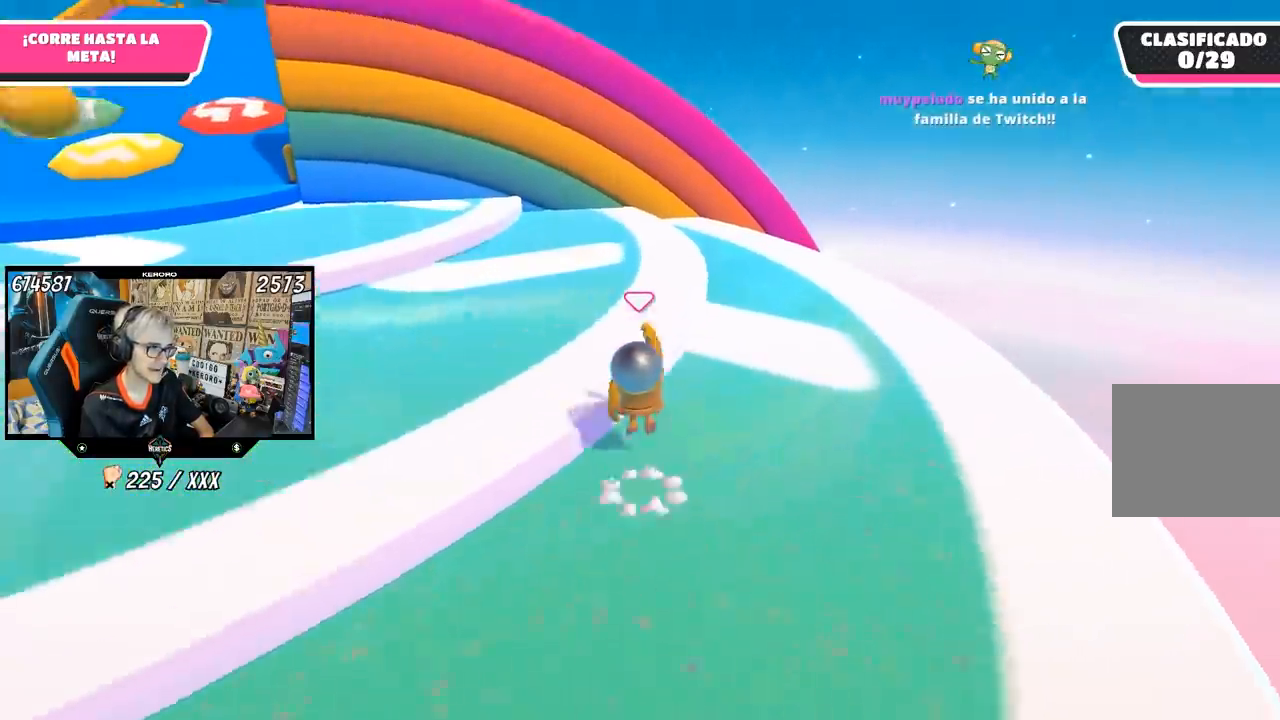
{"buttons": [], "left_stick": "up-left", "right_stick": "up-left", "events": [[200, "CROSS", "up"], [400, "right_stick", "up-left"]]}
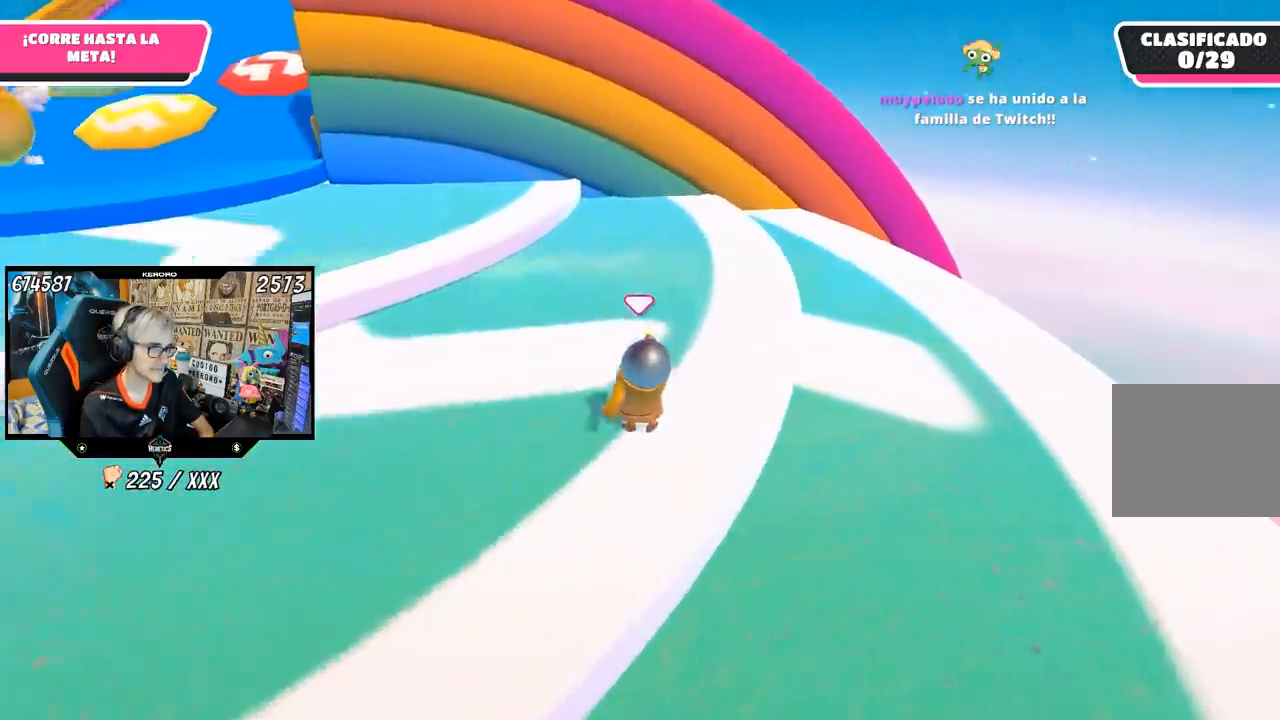
{"buttons": [], "left_stick": "up", "right_stick": "center", "events": [[100, "right_stick", "center"], [117, "left_stick", "up"]]}
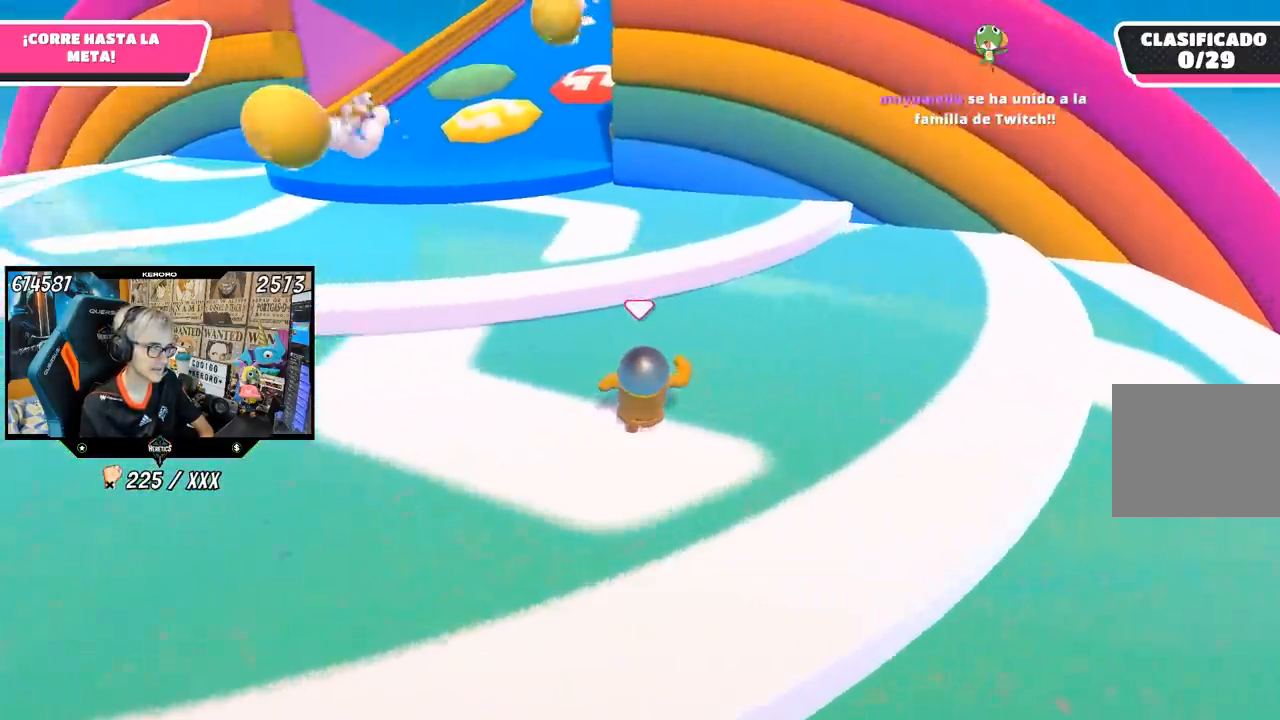
{"buttons": [], "left_stick": "up", "right_stick": "center", "events": []}
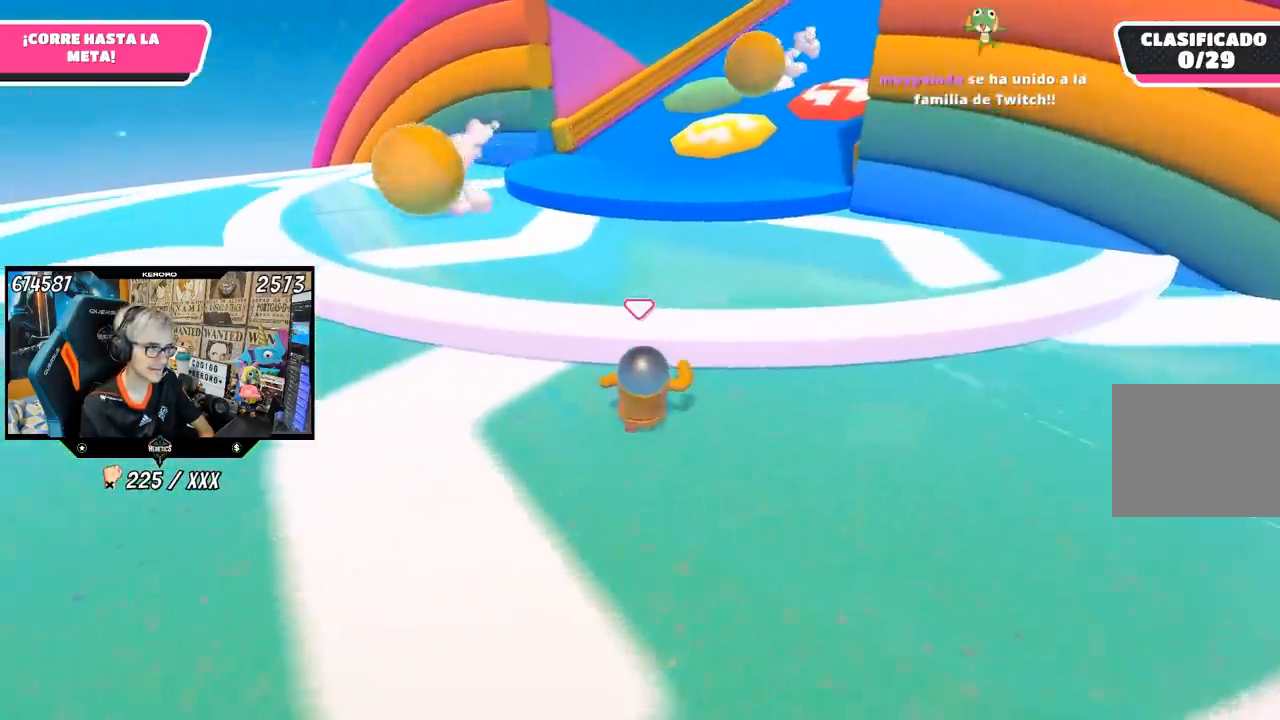
{"buttons": [], "left_stick": "up", "right_stick": "right", "events": [[100, "CROSS", "down"], [233, "CROSS", "up"], [400, "right_stick", "right"]]}